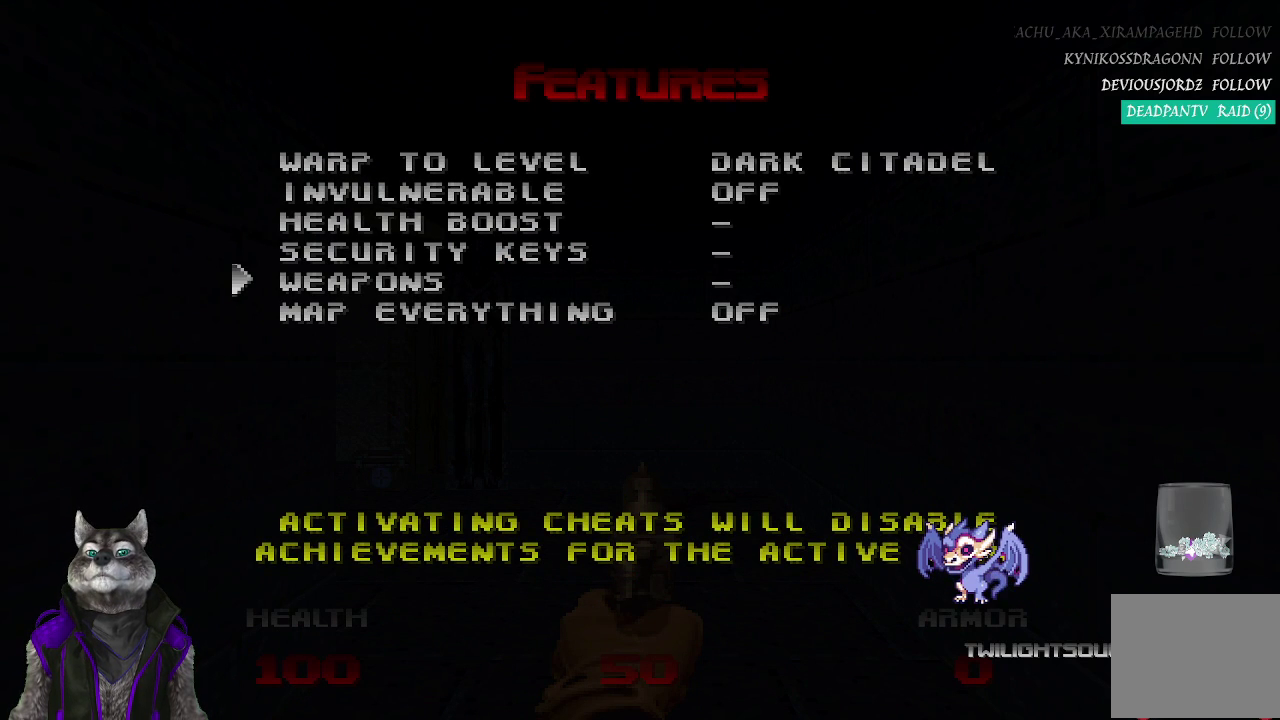
Gameplay with a controller (PlayStation layout); each line is a JSON object with the inputs held at the frame after it. "events" lists button and stick changes between this image and that frame as [ms after this image, input, new state], when the widget could be followed in between. Not read: L1 R1.
{"buttons": ["CROSS"], "left_stick": "center", "right_stick": "center"}
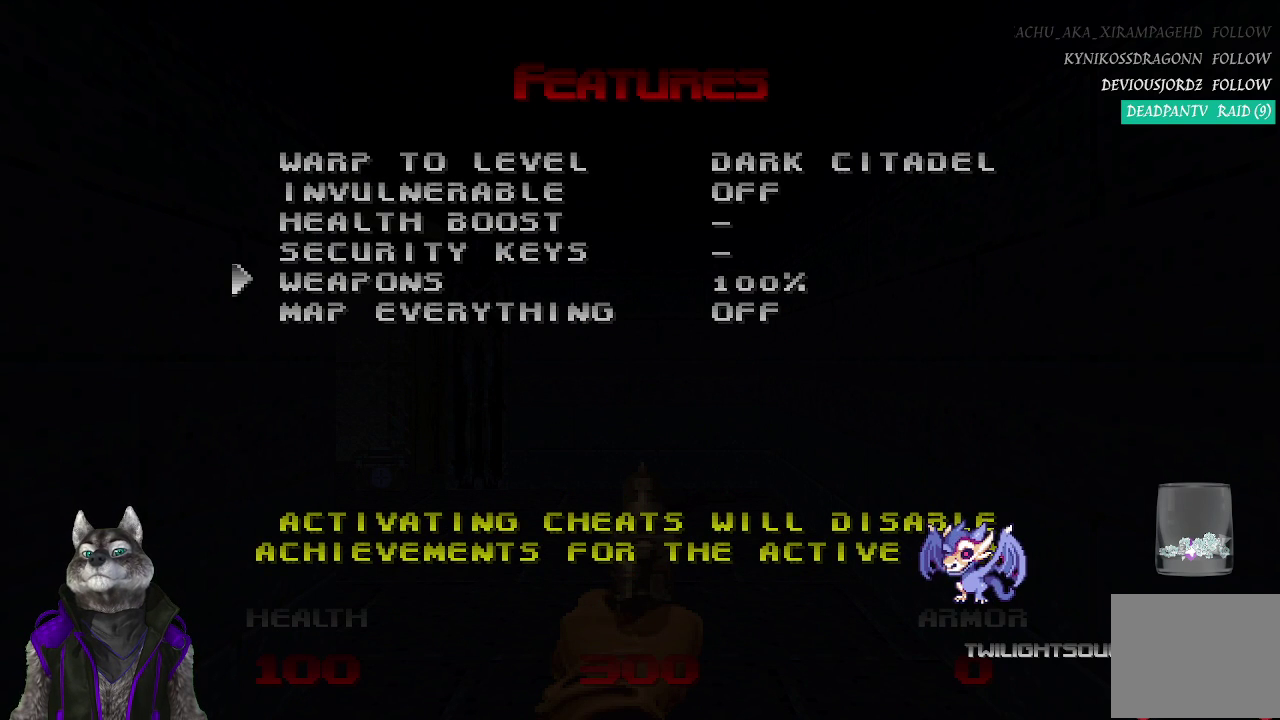
{"buttons": [], "left_stick": "center", "right_stick": "center", "events": [[50, "CROSS", "up"], [367, "START", "down"], [500, "START", "up"]]}
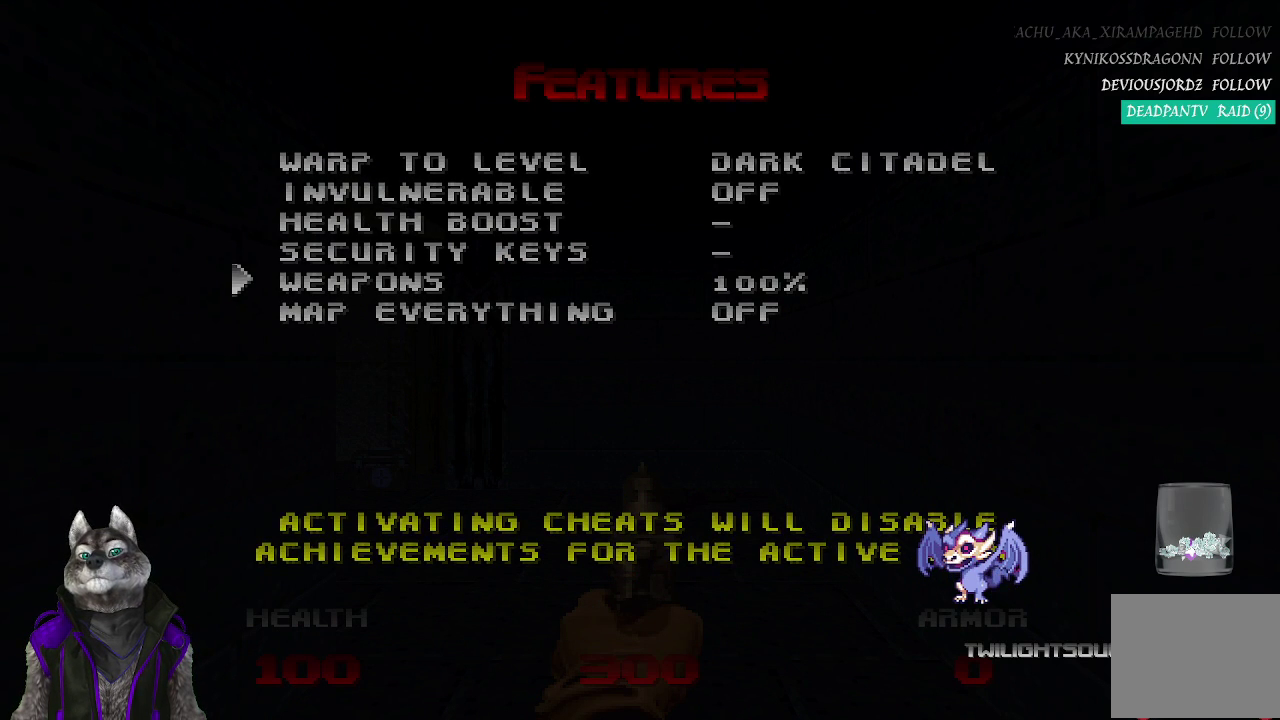
{"buttons": [], "left_stick": "center", "right_stick": "center"}
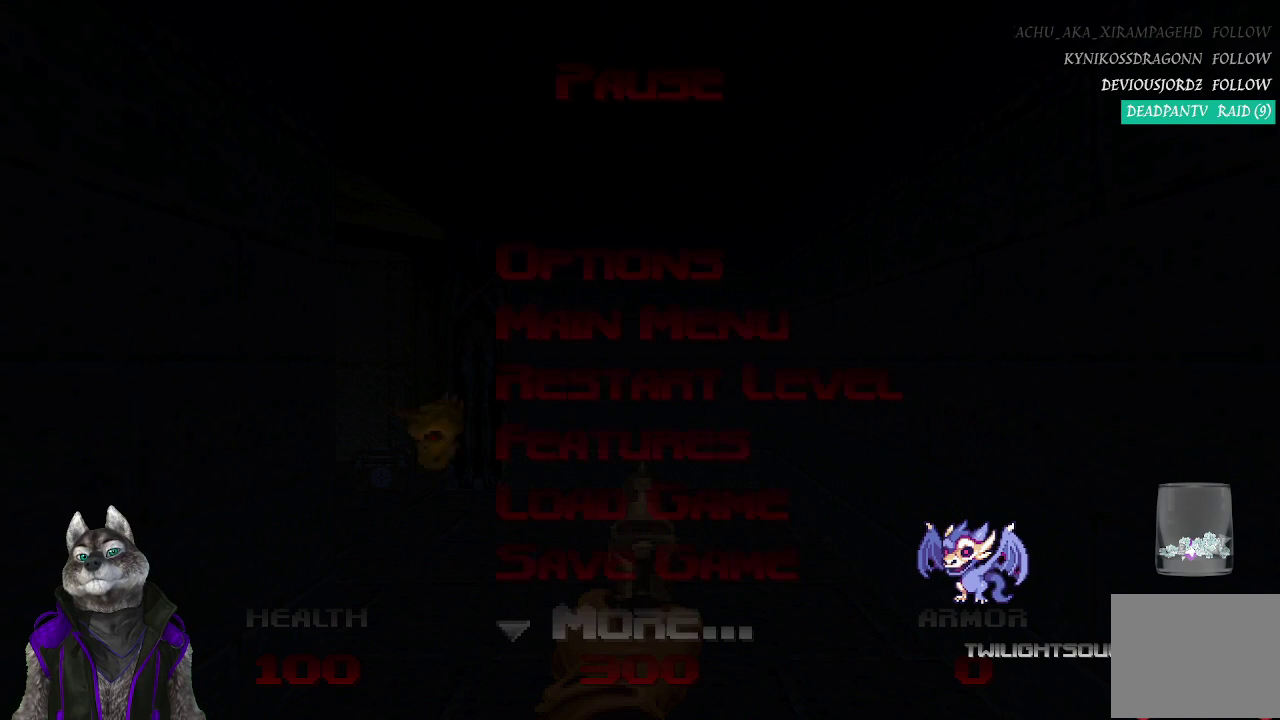
{"buttons": ["START"], "left_stick": "center", "right_stick": "center", "events": [[433, "START", "down"]]}
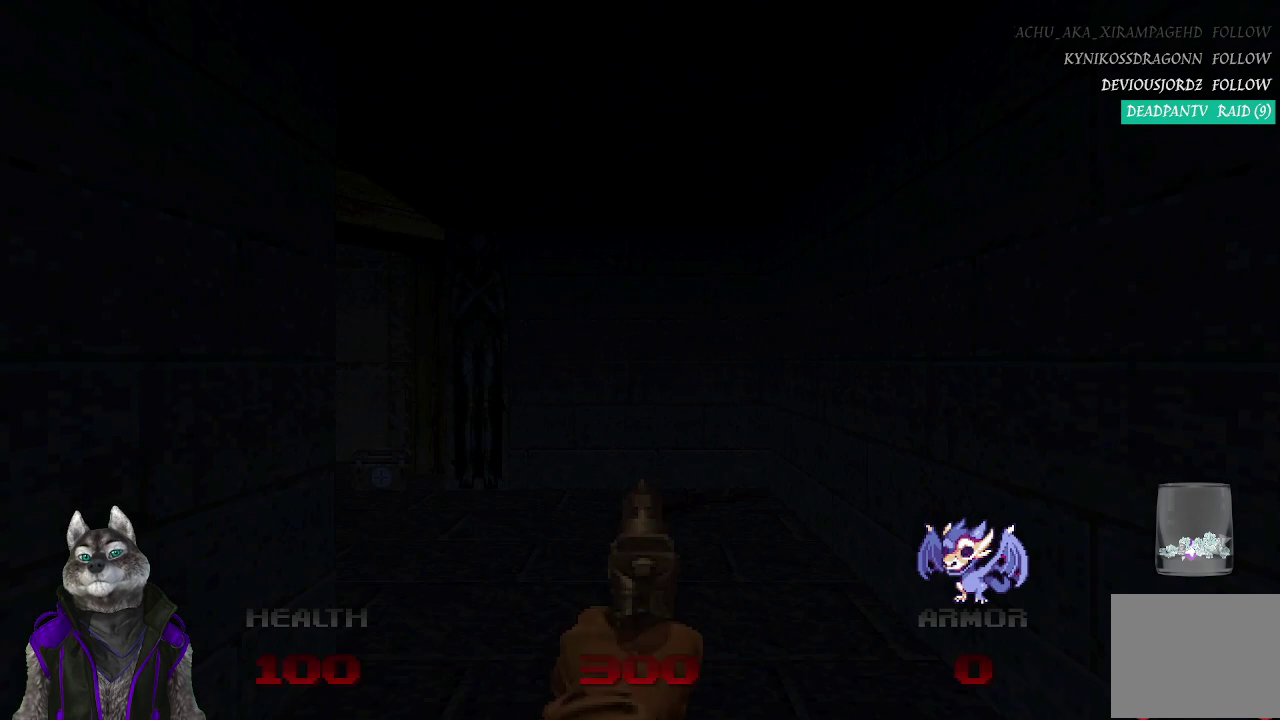
{"buttons": [], "left_stick": "center", "right_stick": "center", "events": [[17, "START", "up"]]}
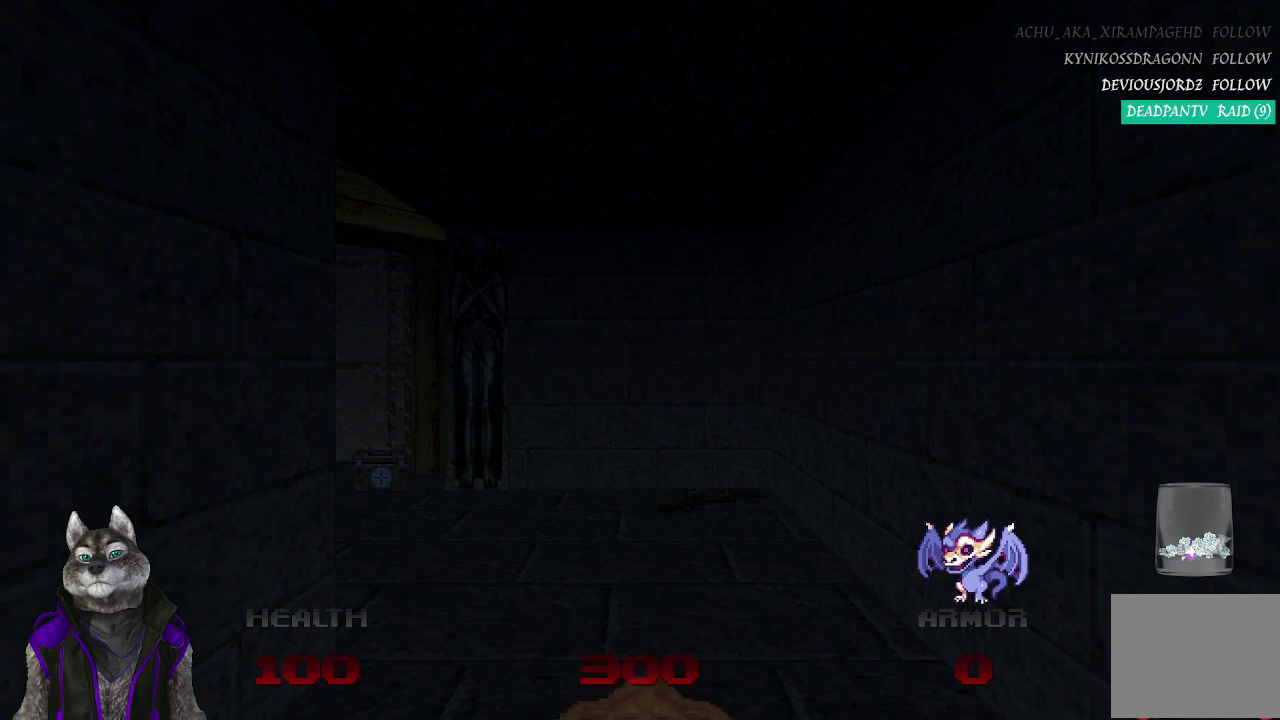
{"buttons": [], "left_stick": "center", "right_stick": "center"}
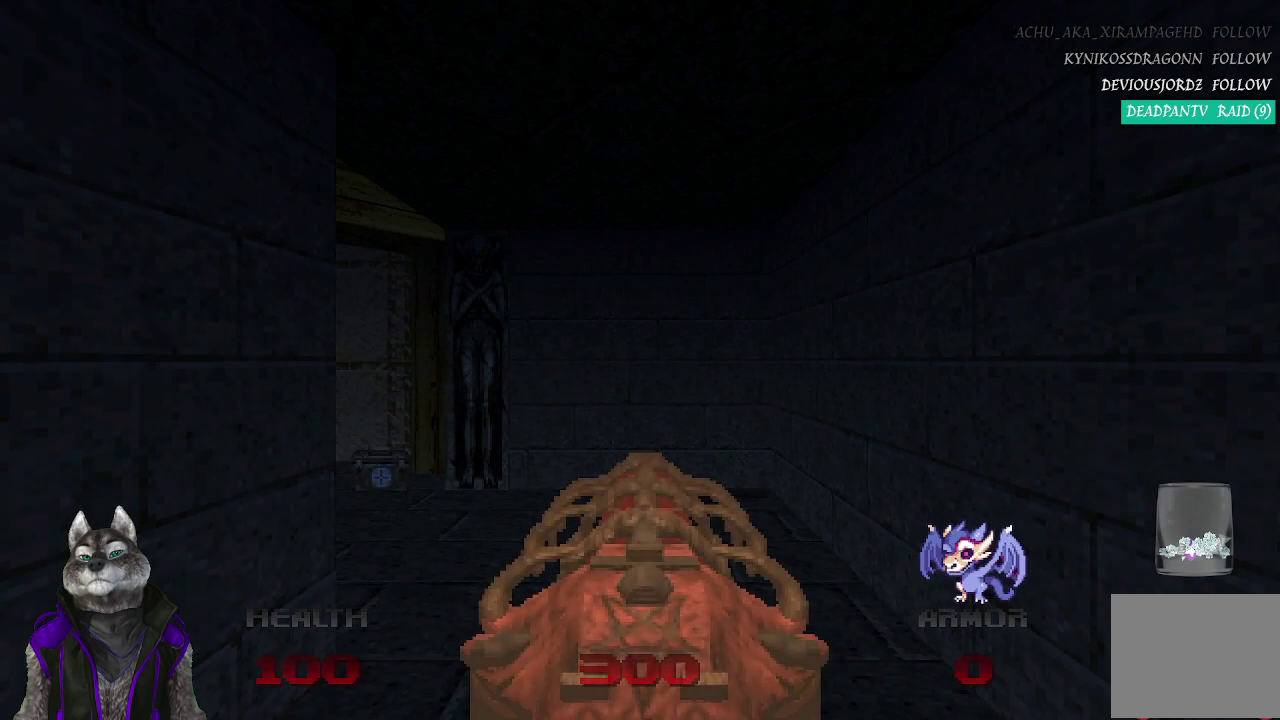
{"buttons": [], "left_stick": "center", "right_stick": "center"}
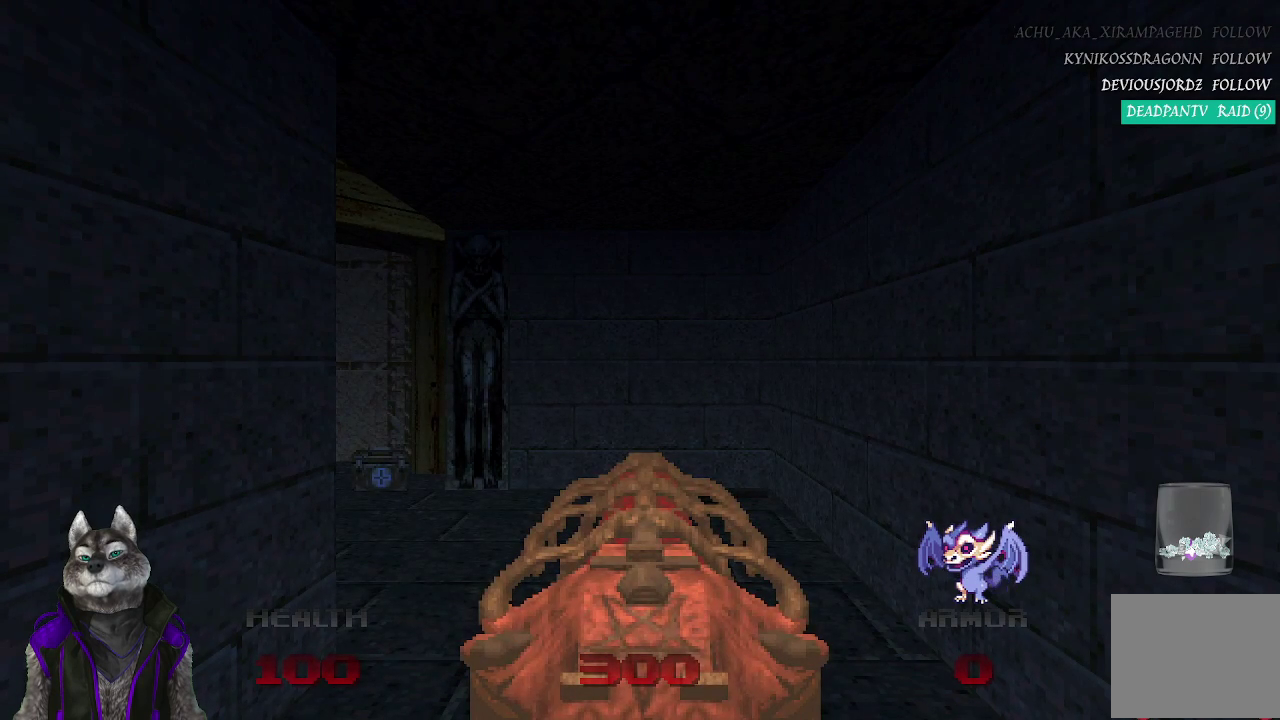
{"buttons": ["DPAD_LEFT"], "left_stick": "center", "right_stick": "center", "events": [[17, "DPAD_UP", "down"], [83, "DPAD_UP", "up"], [500, "DPAD_LEFT", "down"]]}
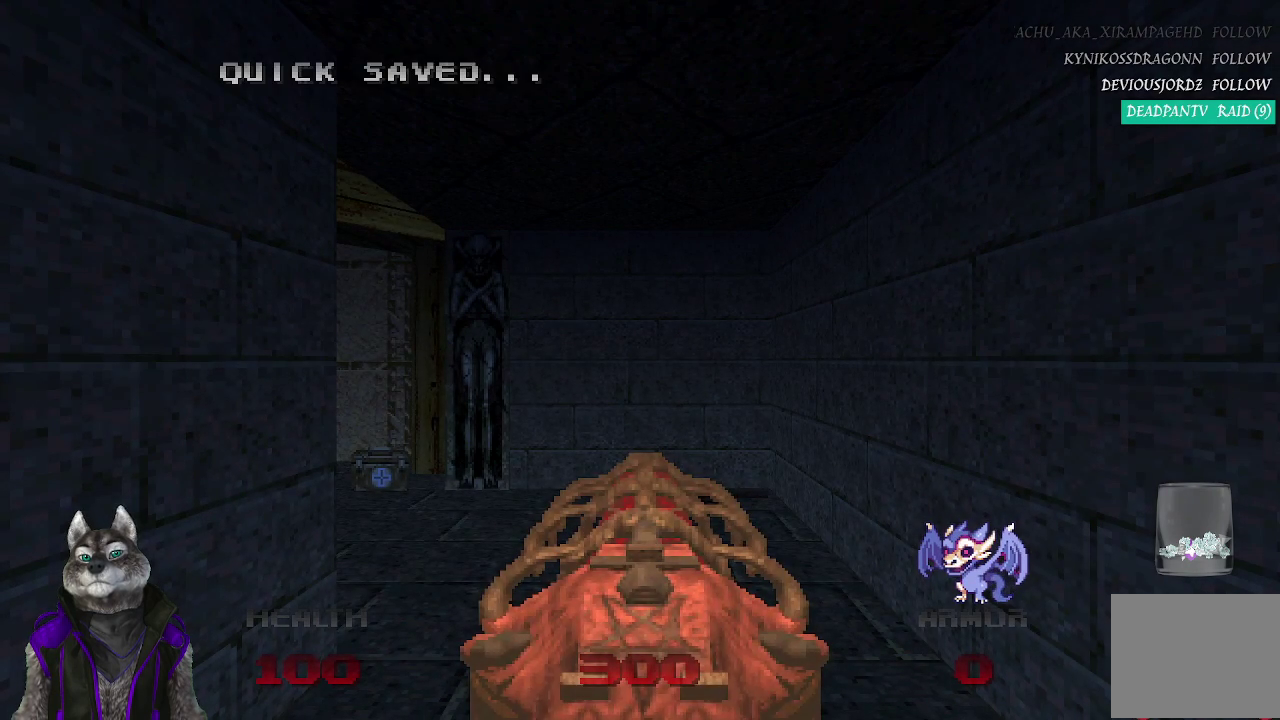
{"buttons": [], "left_stick": "center", "right_stick": "center", "events": [[50, "DPAD_LEFT", "up"], [133, "DPAD_LEFT", "down"], [250, "DPAD_LEFT", "up"]]}
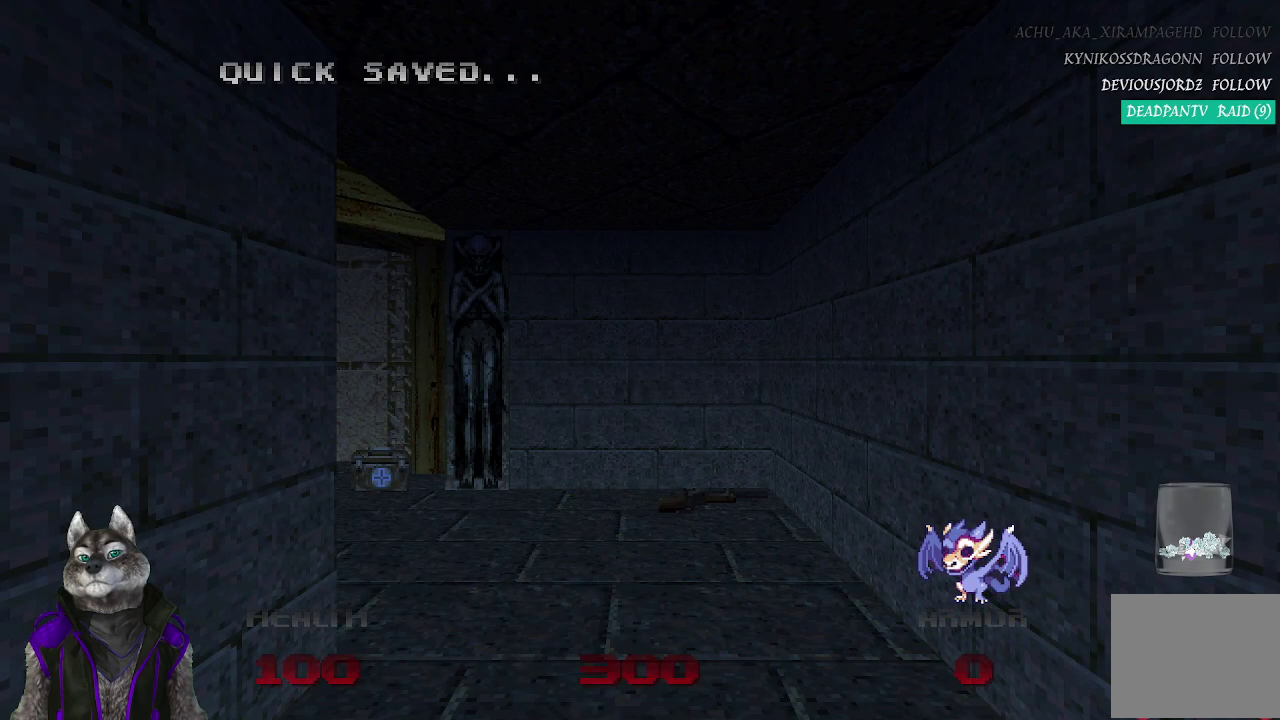
{"buttons": [], "left_stick": "center", "right_stick": "center"}
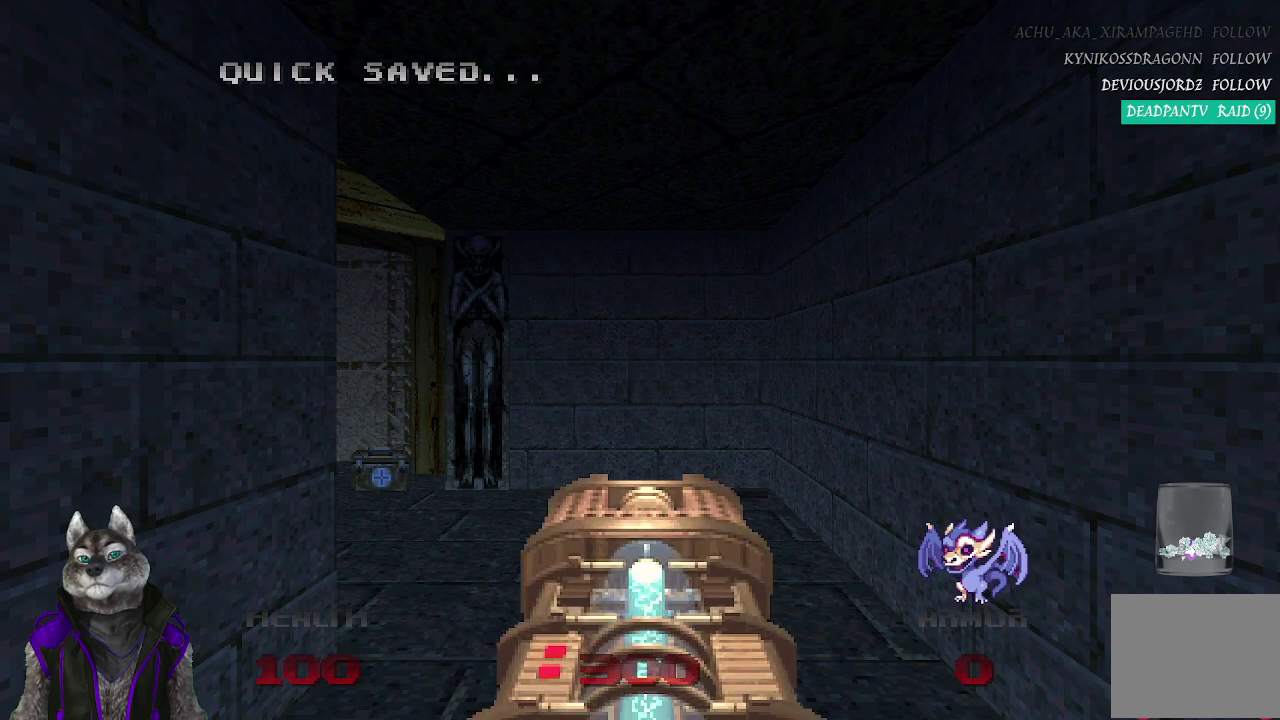
{"buttons": [], "left_stick": "center", "right_stick": "center", "events": [[83, "DPAD_LEFT", "down"], [217, "DPAD_LEFT", "up"]]}
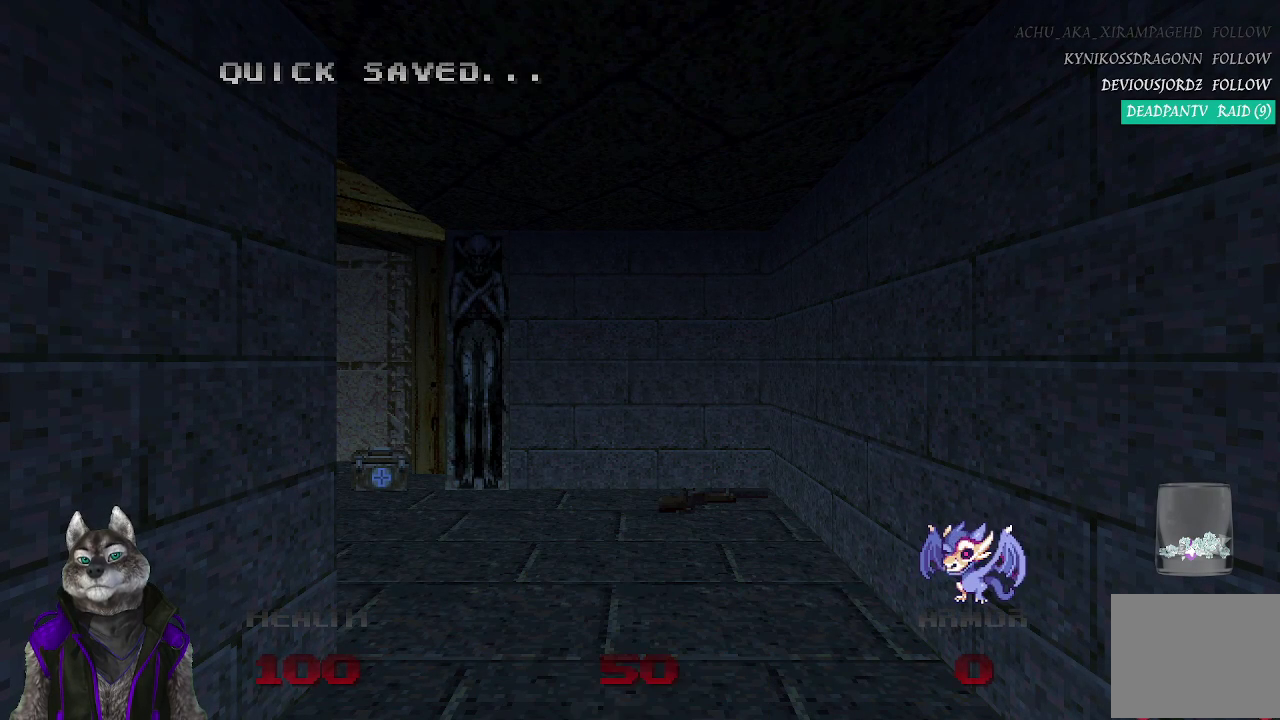
{"buttons": ["DPAD_LEFT"], "left_stick": "center", "right_stick": "center", "events": [[450, "DPAD_LEFT", "down"]]}
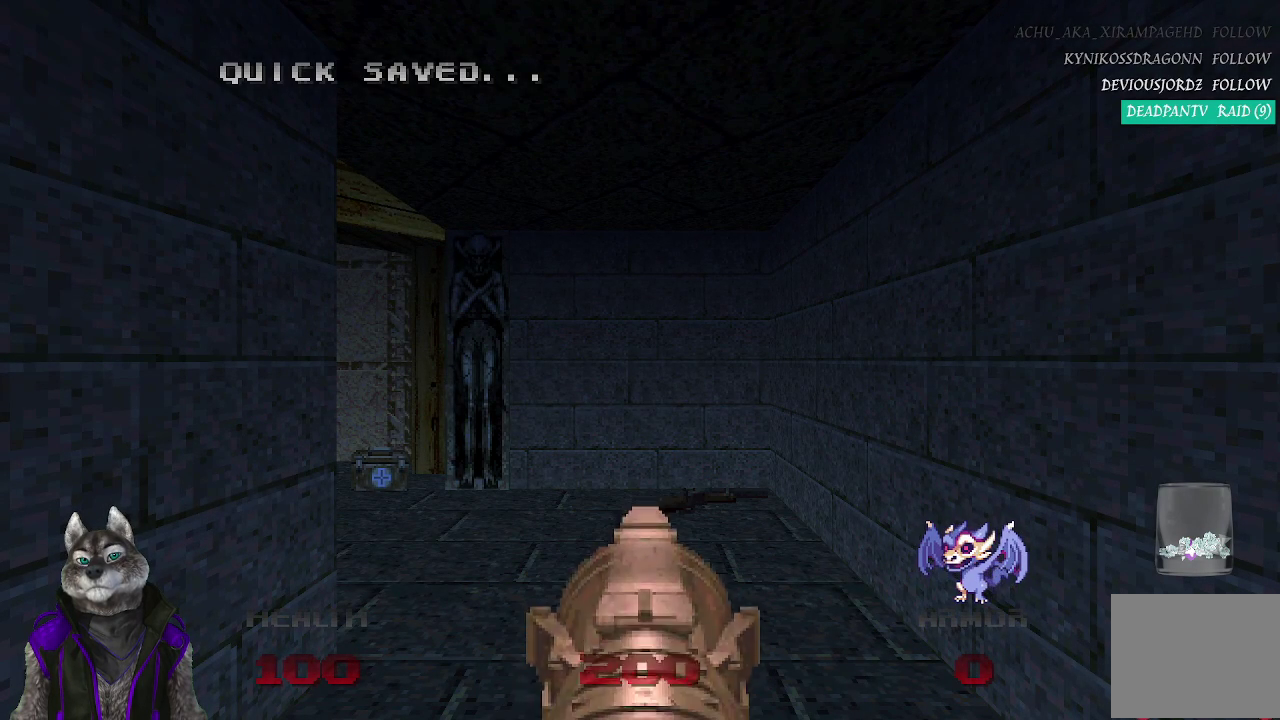
{"buttons": [], "left_stick": "center", "right_stick": "center", "events": [[117, "DPAD_LEFT", "up"]]}
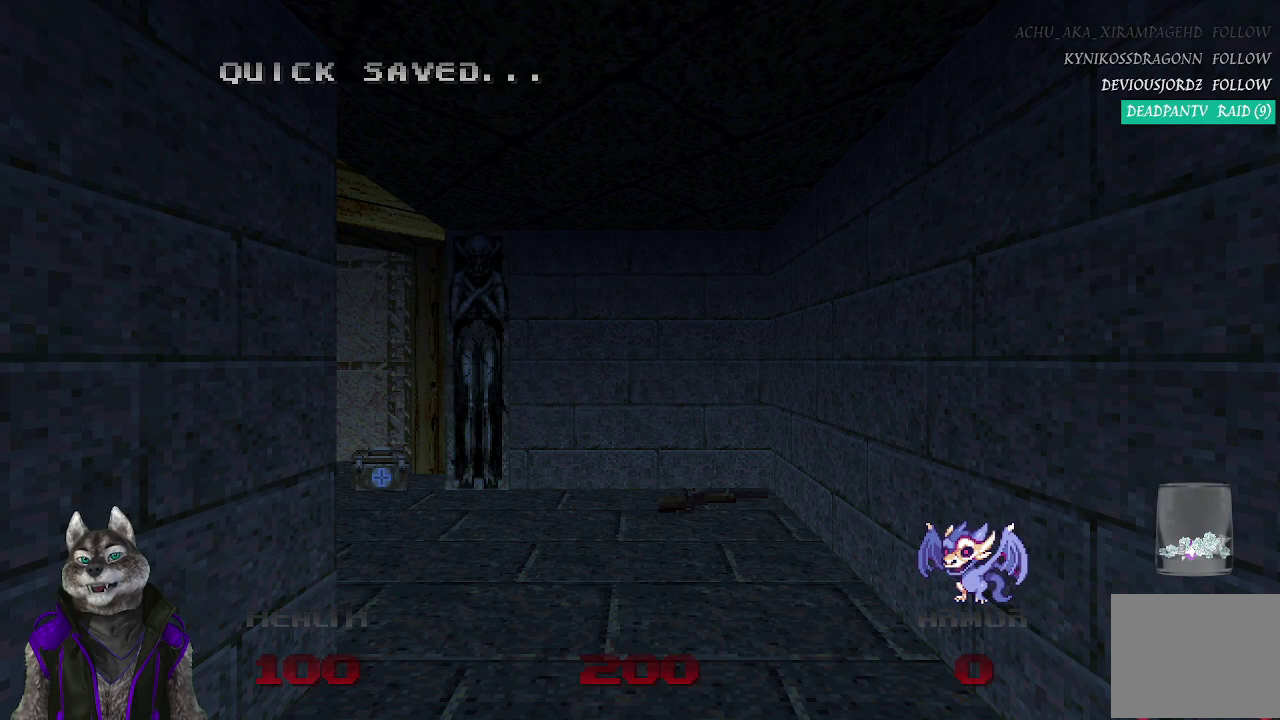
{"buttons": [], "left_stick": "center", "right_stick": "center"}
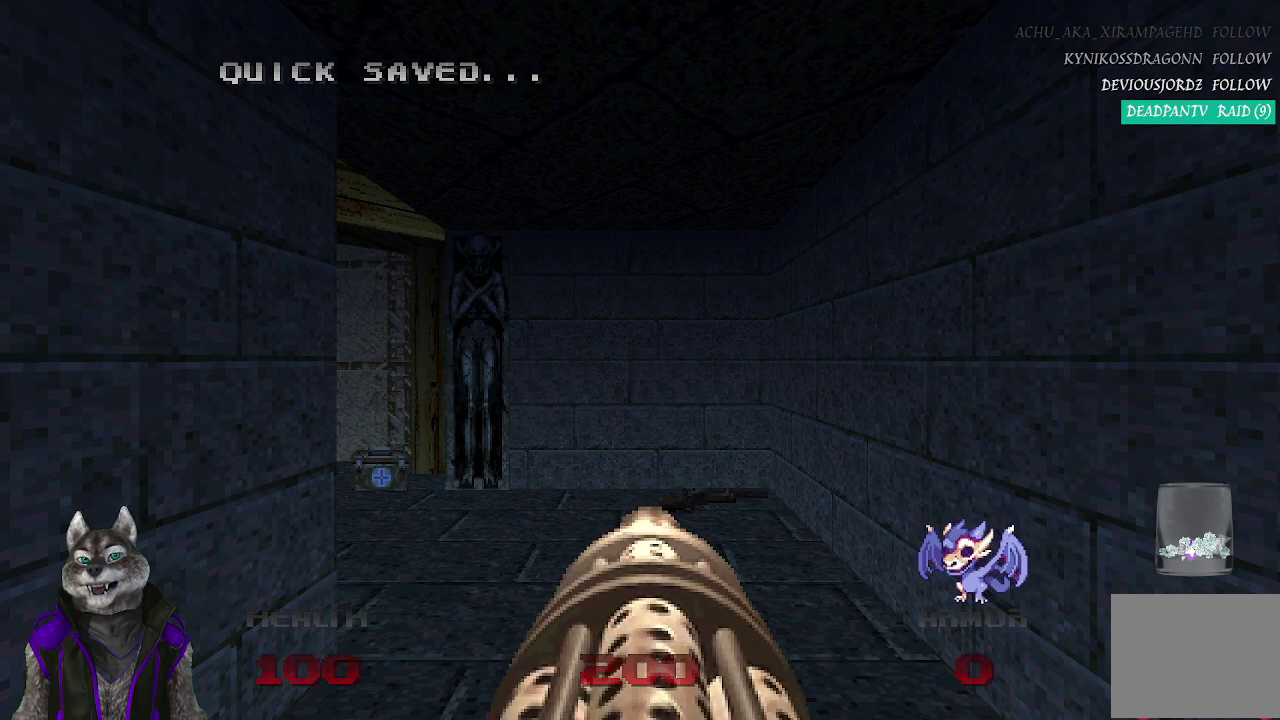
{"buttons": [], "left_stick": "center", "right_stick": "center", "events": [[50, "DPAD_LEFT", "down"], [183, "DPAD_LEFT", "up"]]}
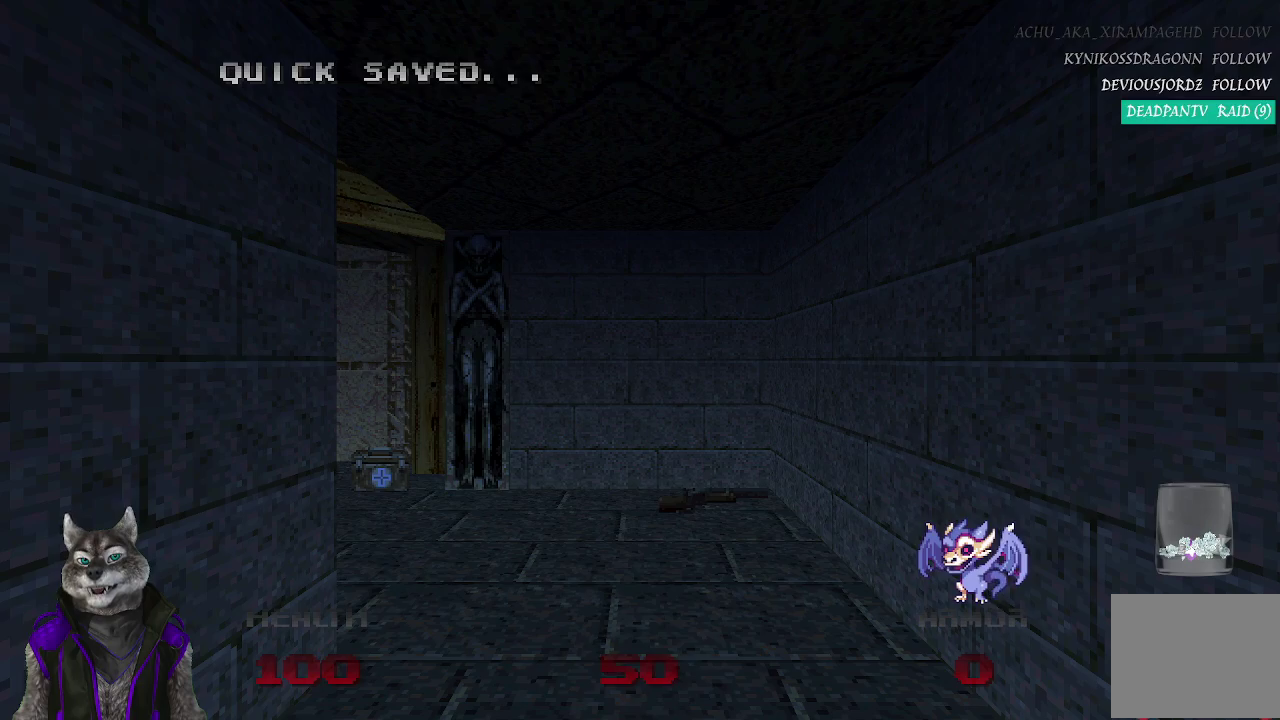
{"buttons": [], "left_stick": "center", "right_stick": "center"}
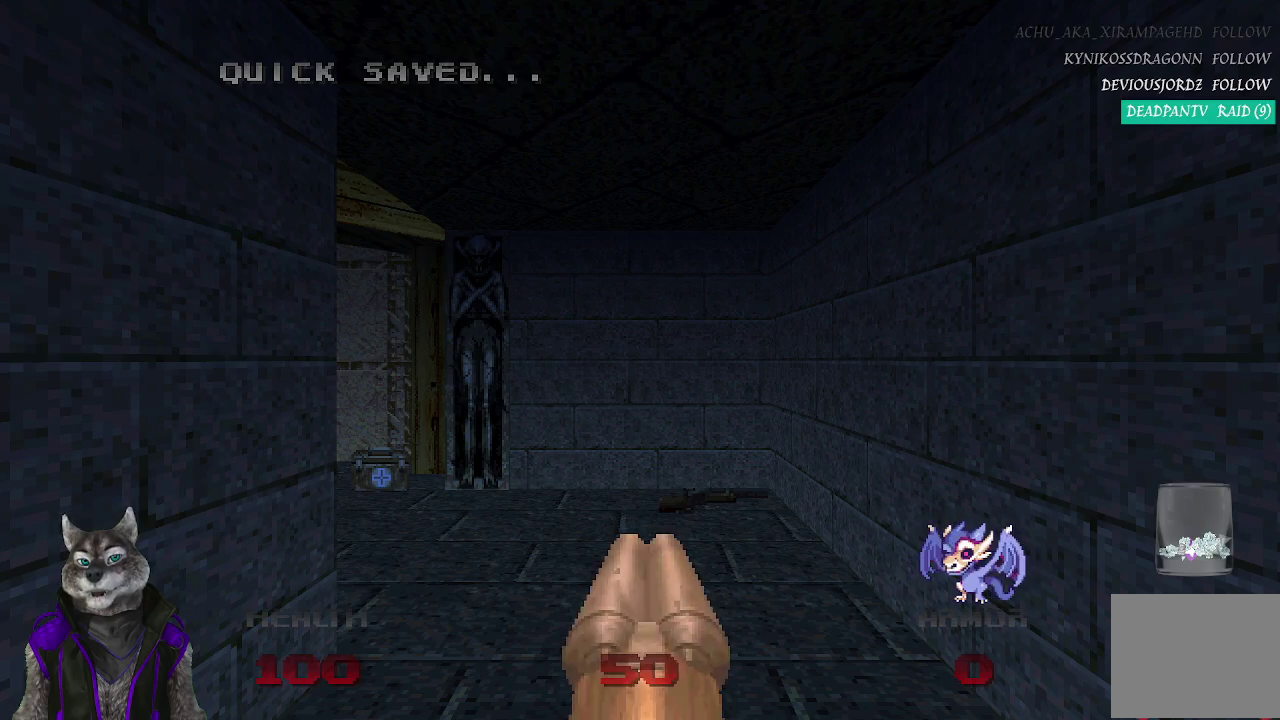
{"buttons": [], "left_stick": "center", "right_stick": "center"}
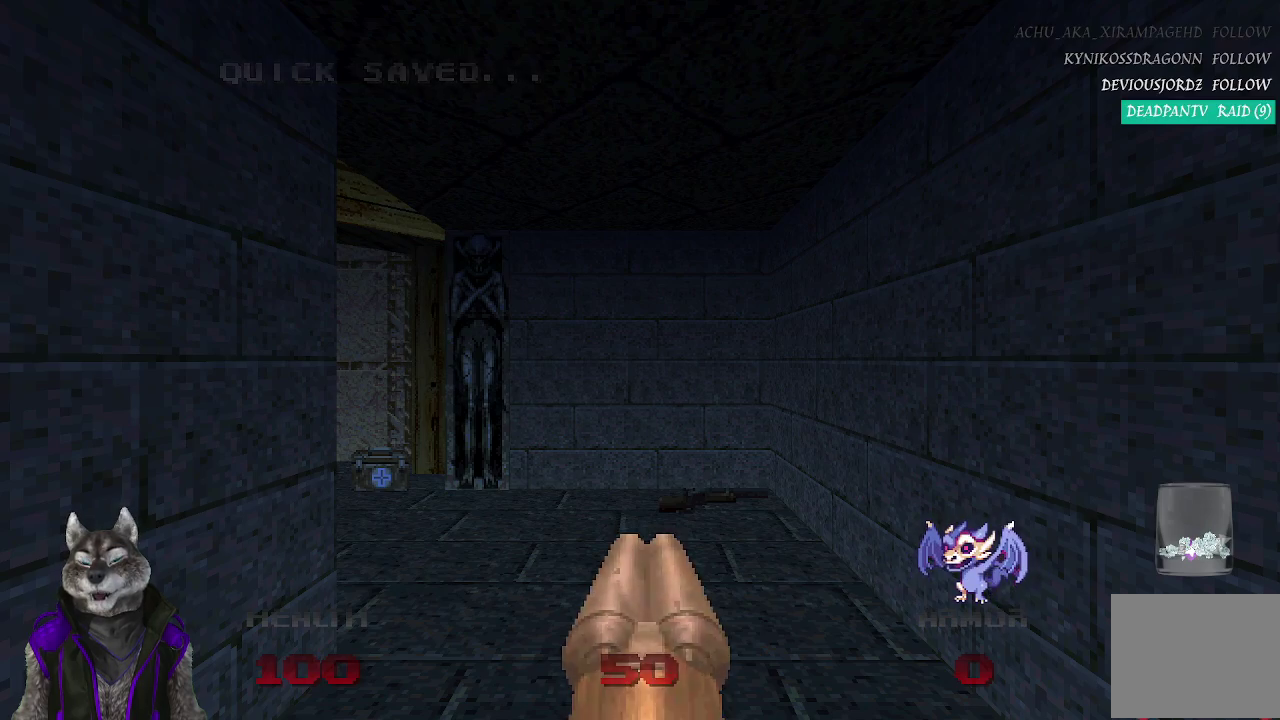
{"buttons": [], "left_stick": "up-right", "right_stick": "center", "events": [[117, "right_stick", "left"], [133, "left_stick", "up-right"], [383, "right_stick", "center"]]}
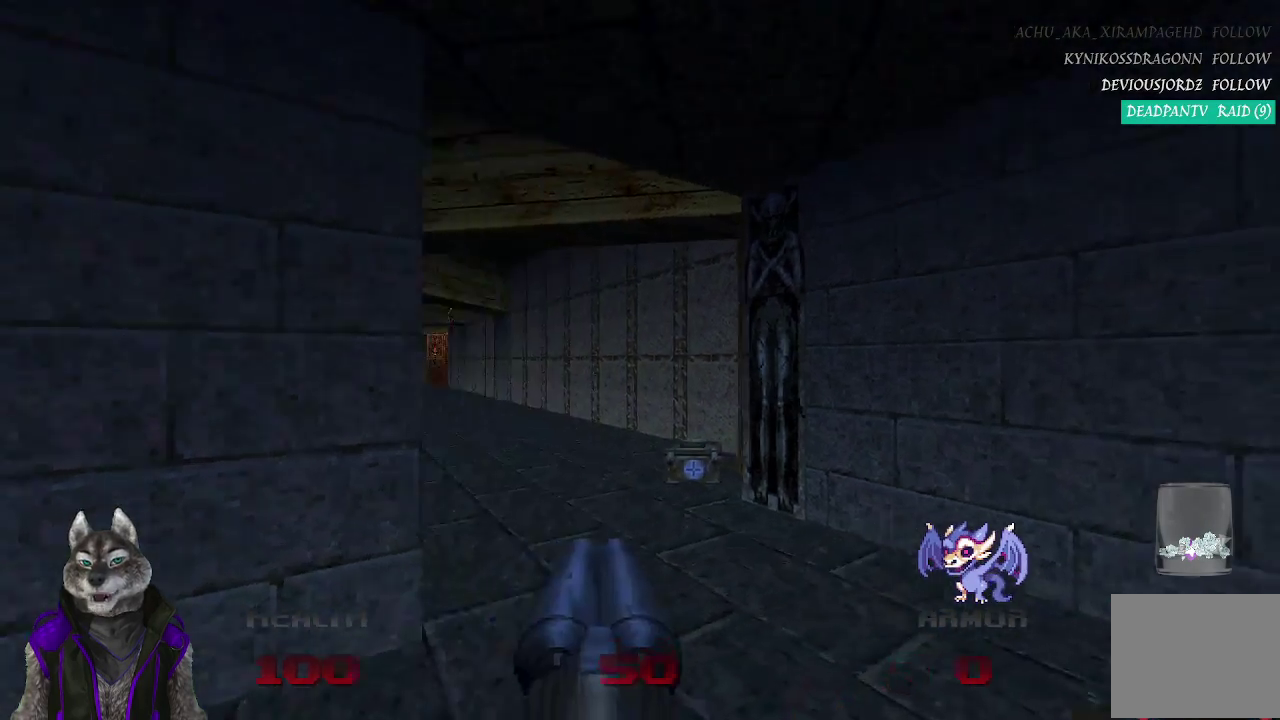
{"buttons": [], "left_stick": "up", "right_stick": "center", "events": [[100, "right_stick", "left"], [233, "left_stick", "up"], [283, "right_stick", "center"]]}
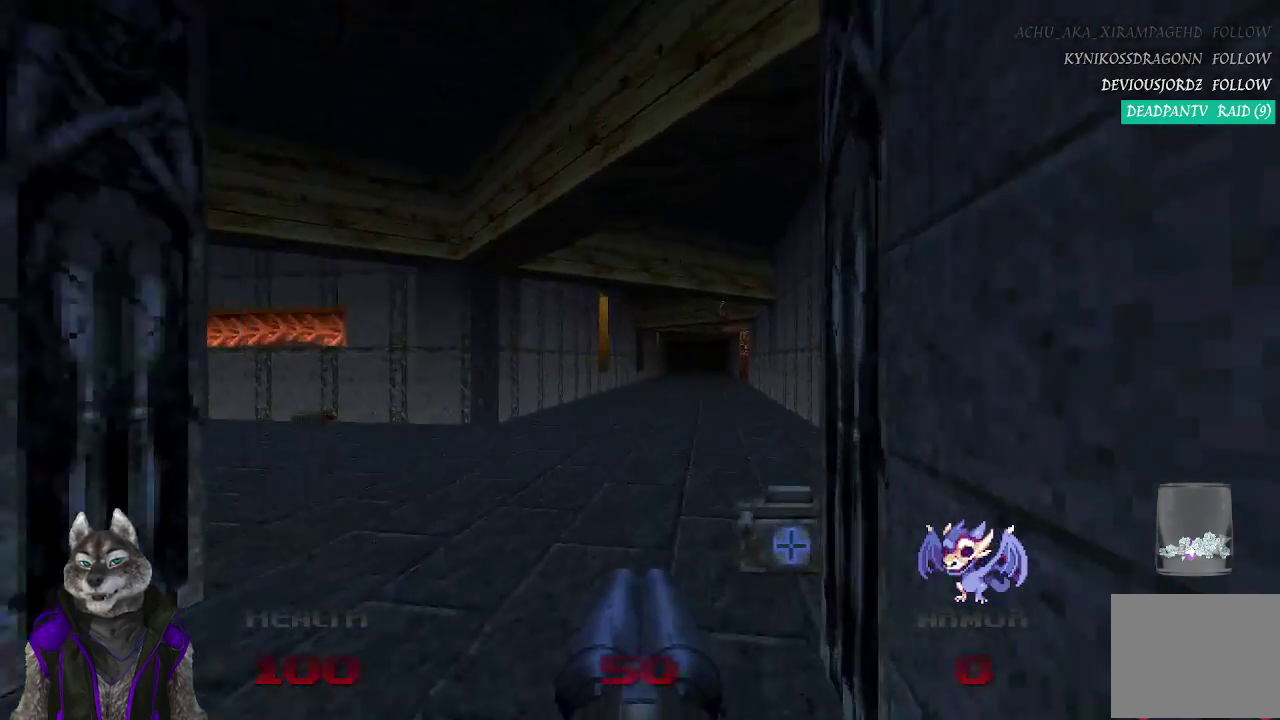
{"buttons": [], "left_stick": "up", "right_stick": "center", "events": [[67, "right_stick", "left"], [383, "right_stick", "center"]]}
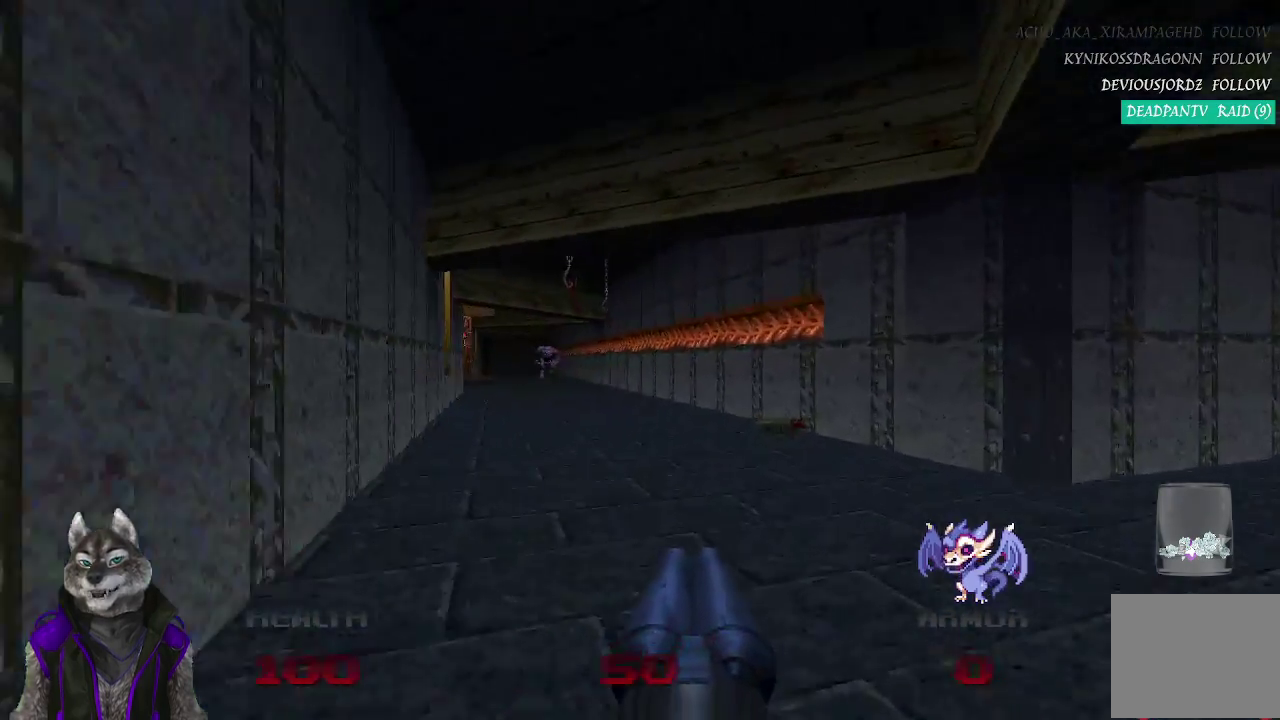
{"buttons": [], "left_stick": "up", "right_stick": "center"}
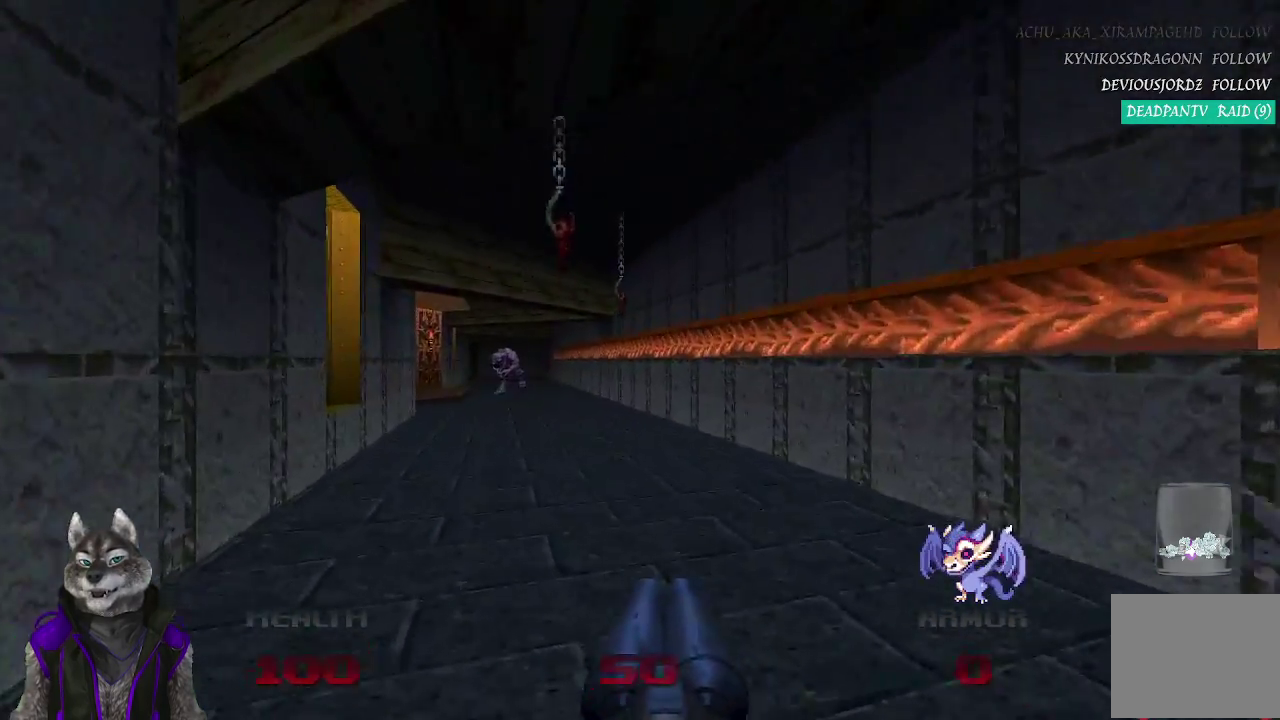
{"buttons": [], "left_stick": "up", "right_stick": "center"}
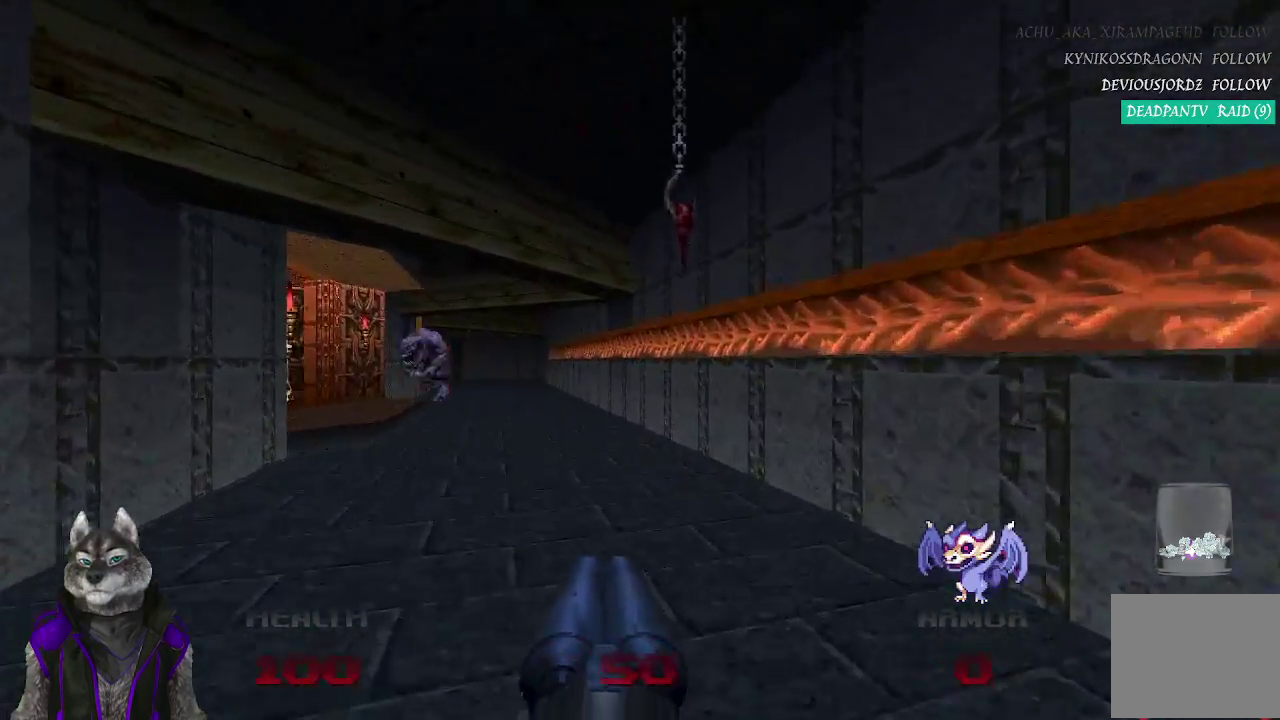
{"buttons": [], "left_stick": "up", "right_stick": "center"}
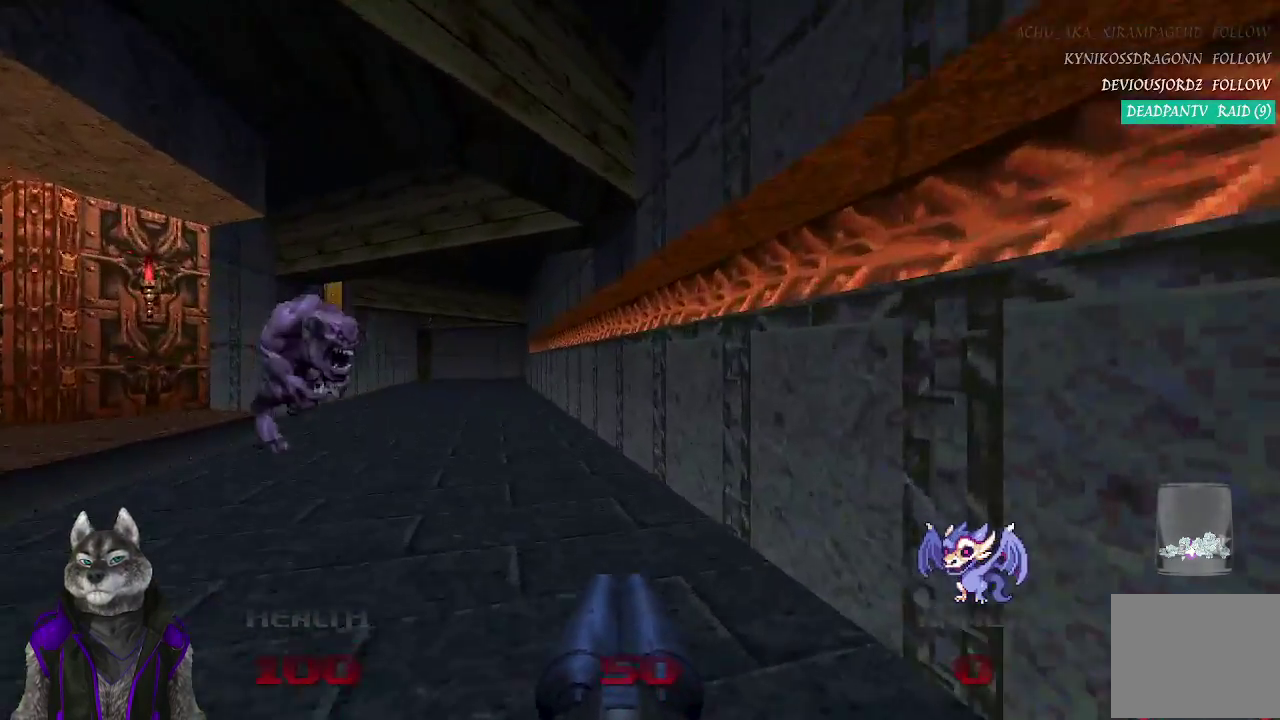
{"buttons": [], "left_stick": "up", "right_stick": "center"}
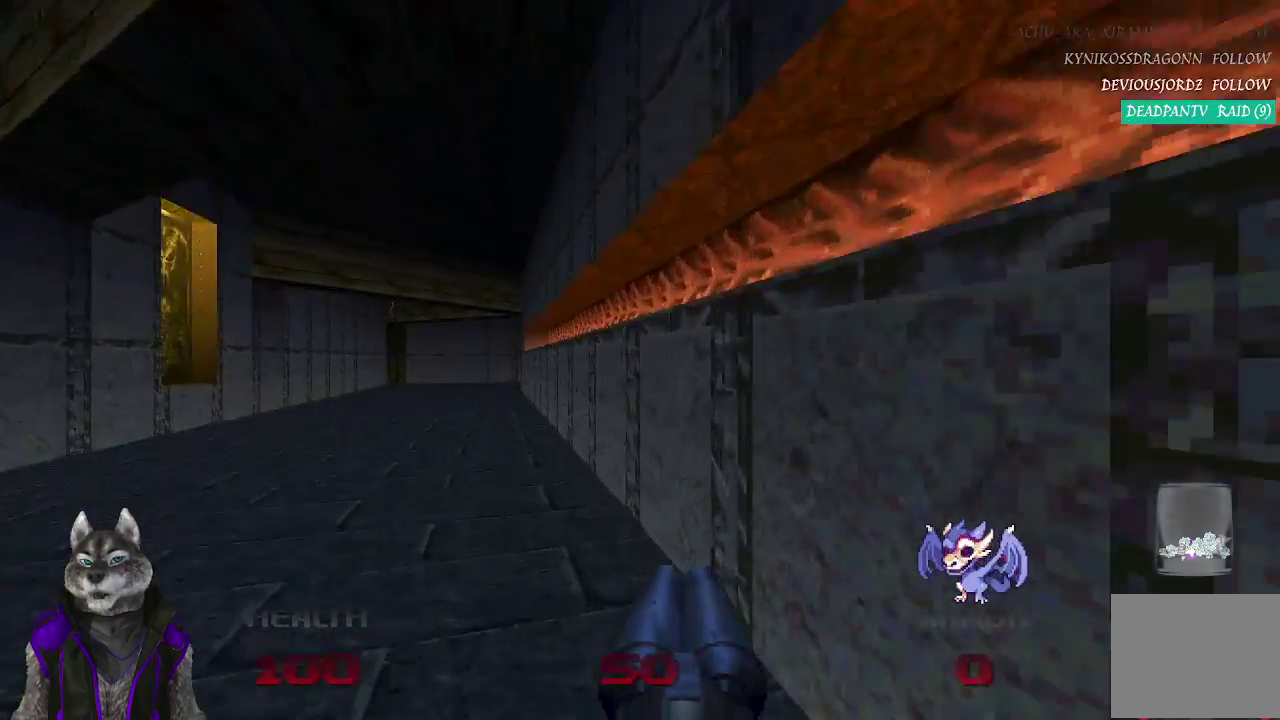
{"buttons": [], "left_stick": "up-left", "right_stick": "center"}
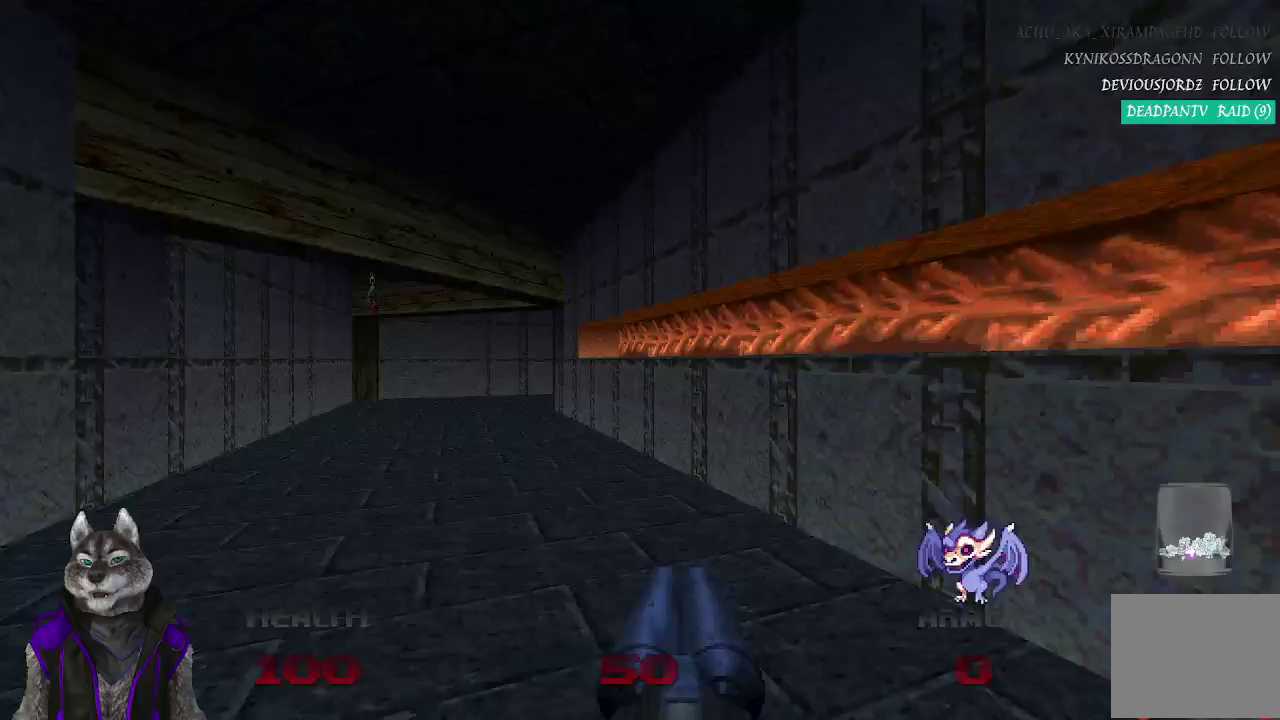
{"buttons": [], "left_stick": "up-left", "right_stick": "center"}
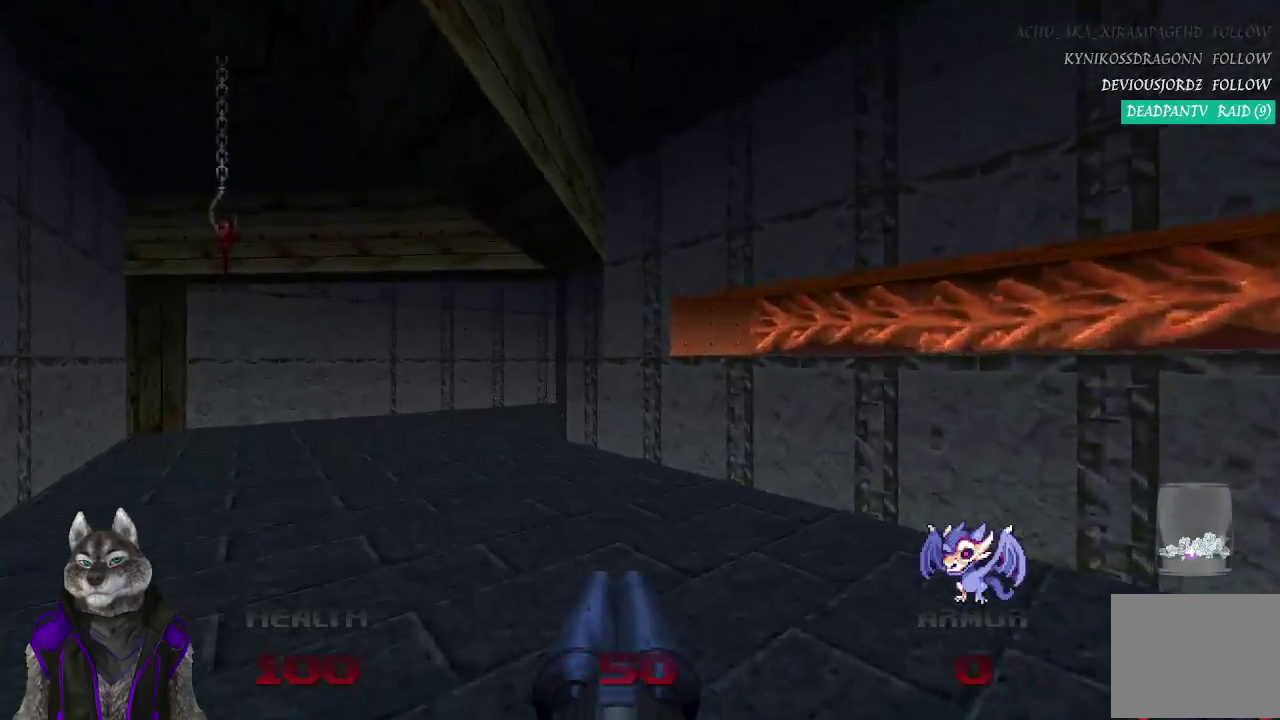
{"buttons": [], "left_stick": "up", "right_stick": "center"}
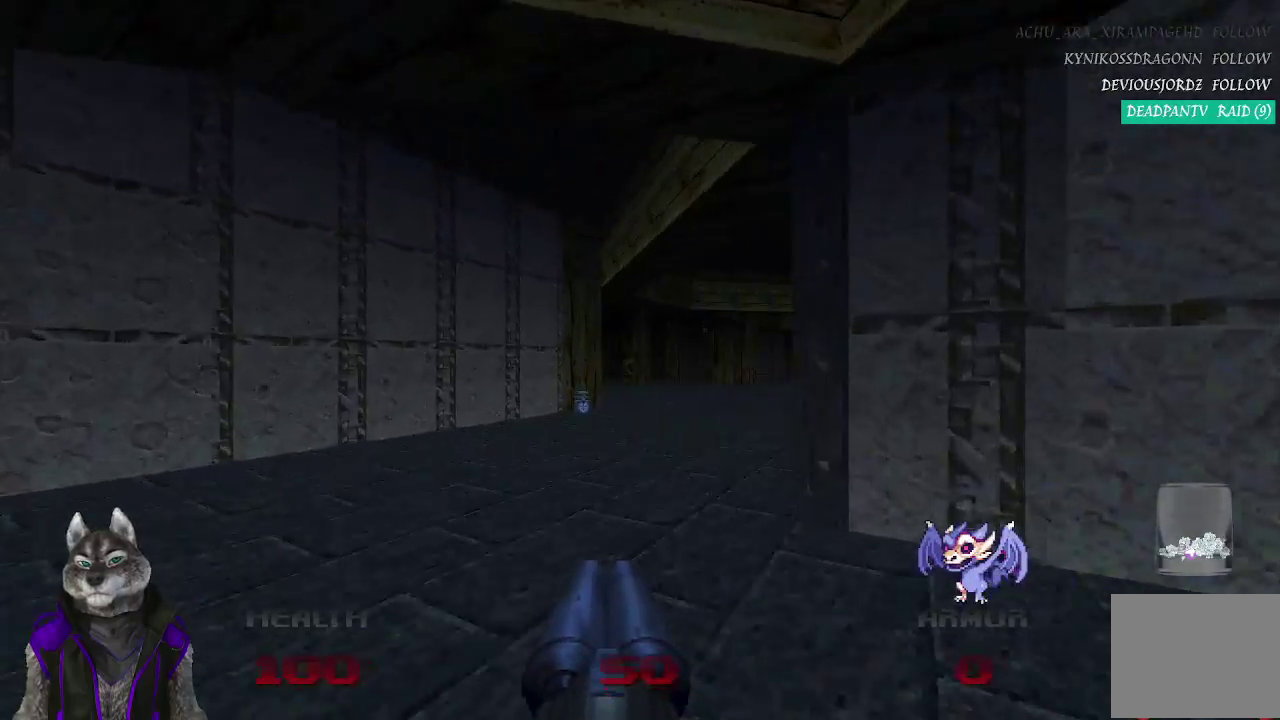
{"buttons": [], "left_stick": "up", "right_stick": "center"}
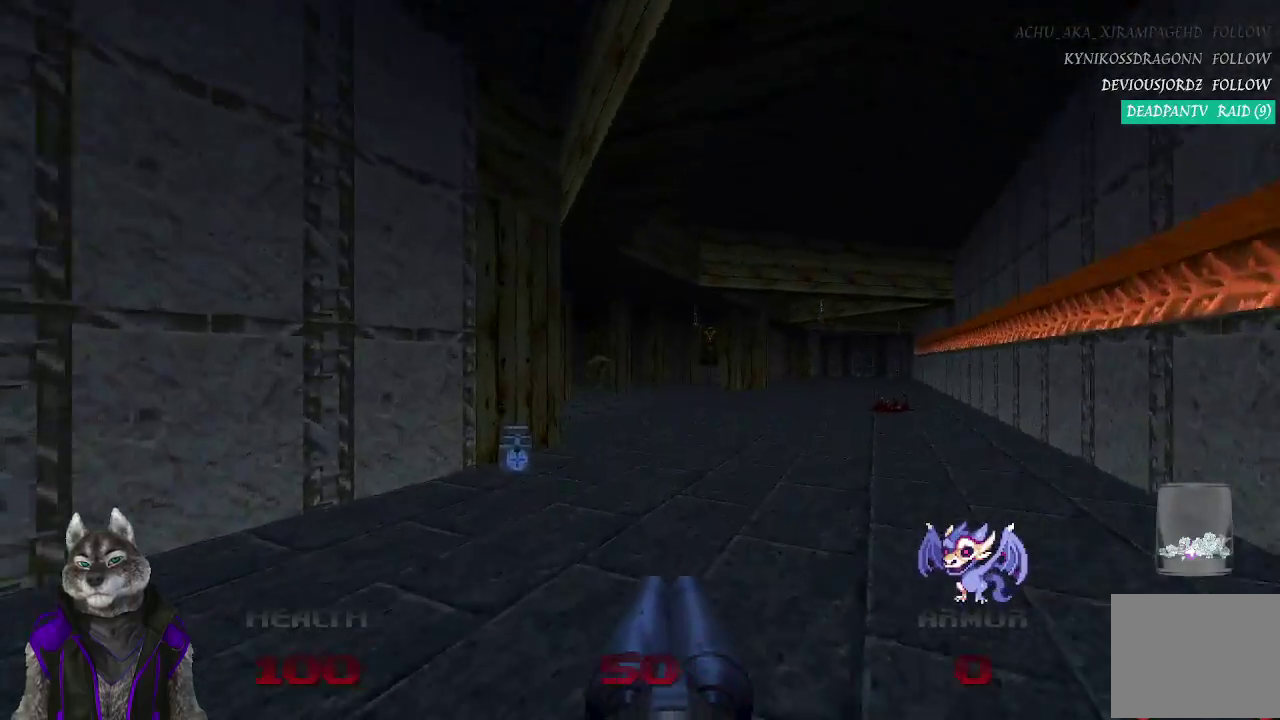
{"buttons": [], "left_stick": "up", "right_stick": "left", "events": [[367, "right_stick", "left"]]}
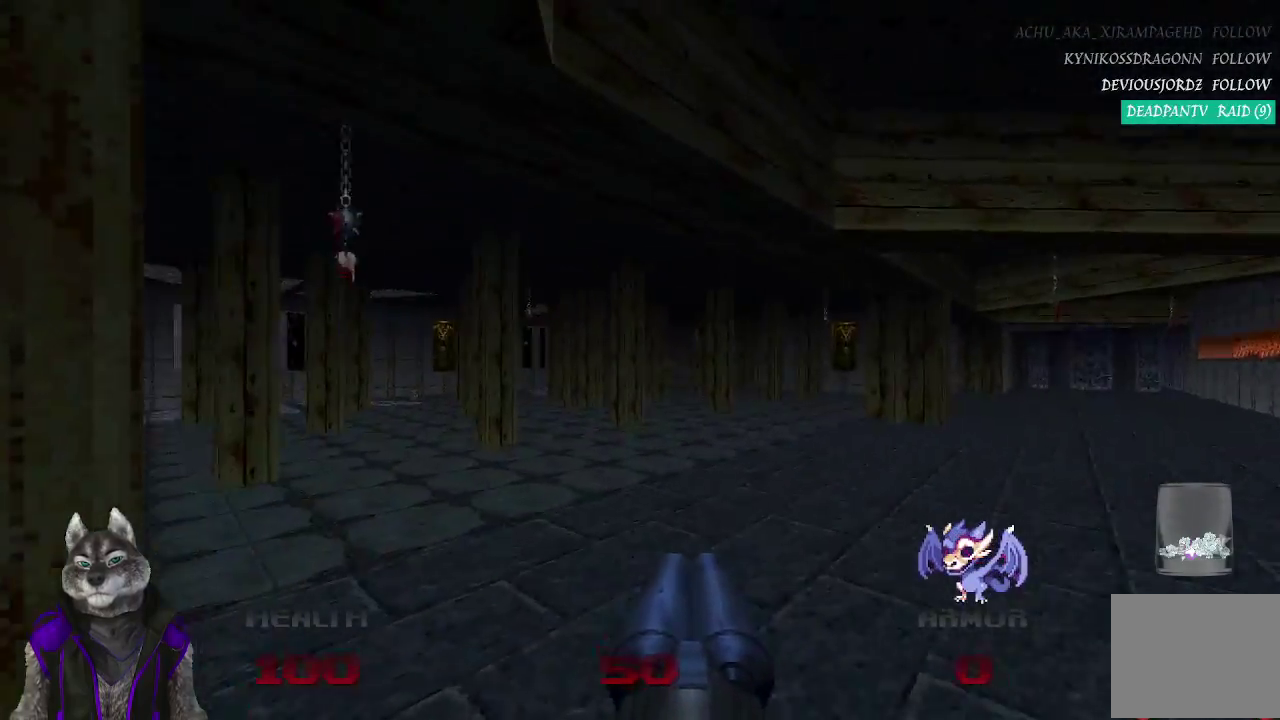
{"buttons": [], "left_stick": "up", "right_stick": "center", "events": [[67, "right_stick", "center"]]}